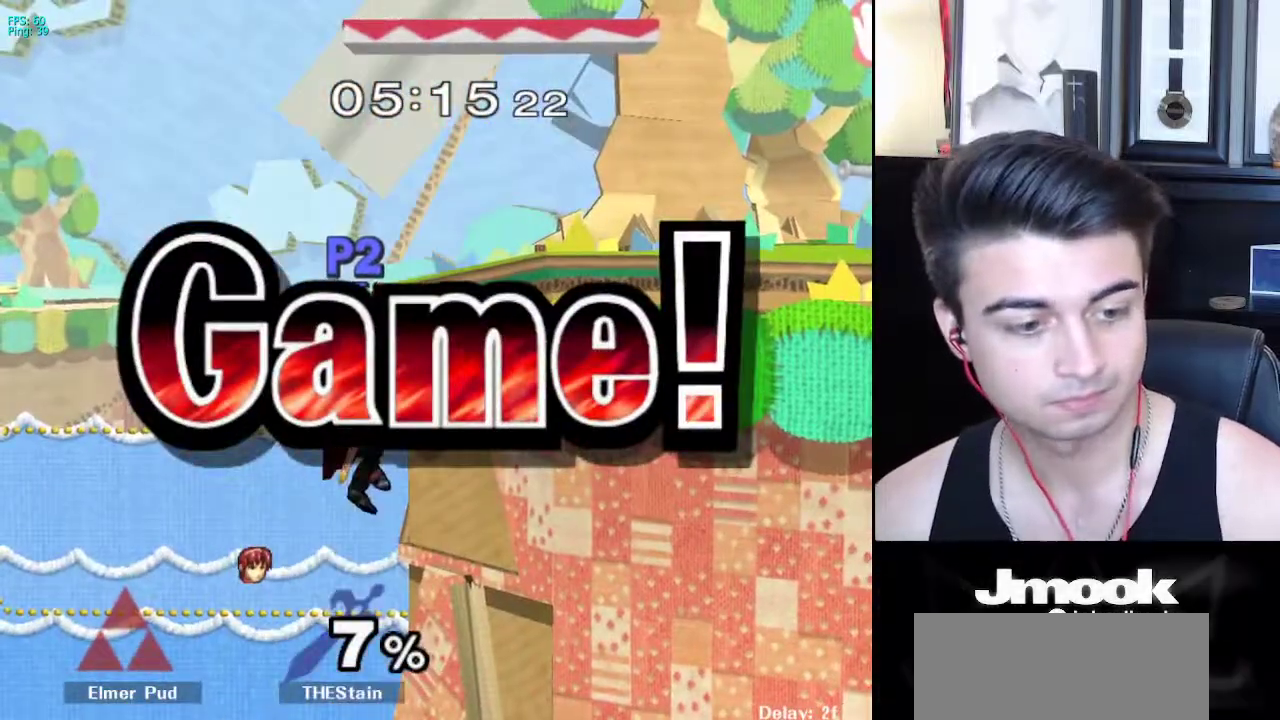
Gameplay with a controller (Nintendo layout); each line is a JSON object with the inputs held at the frame after it. "events" lists button and stick changes between this image and that frame as [ms after this image, input, new state], when the widget could be followed in between. Not read: L3 R3 START.
{"buttons": [], "left_stick": "center", "right_stick": "center", "events": []}
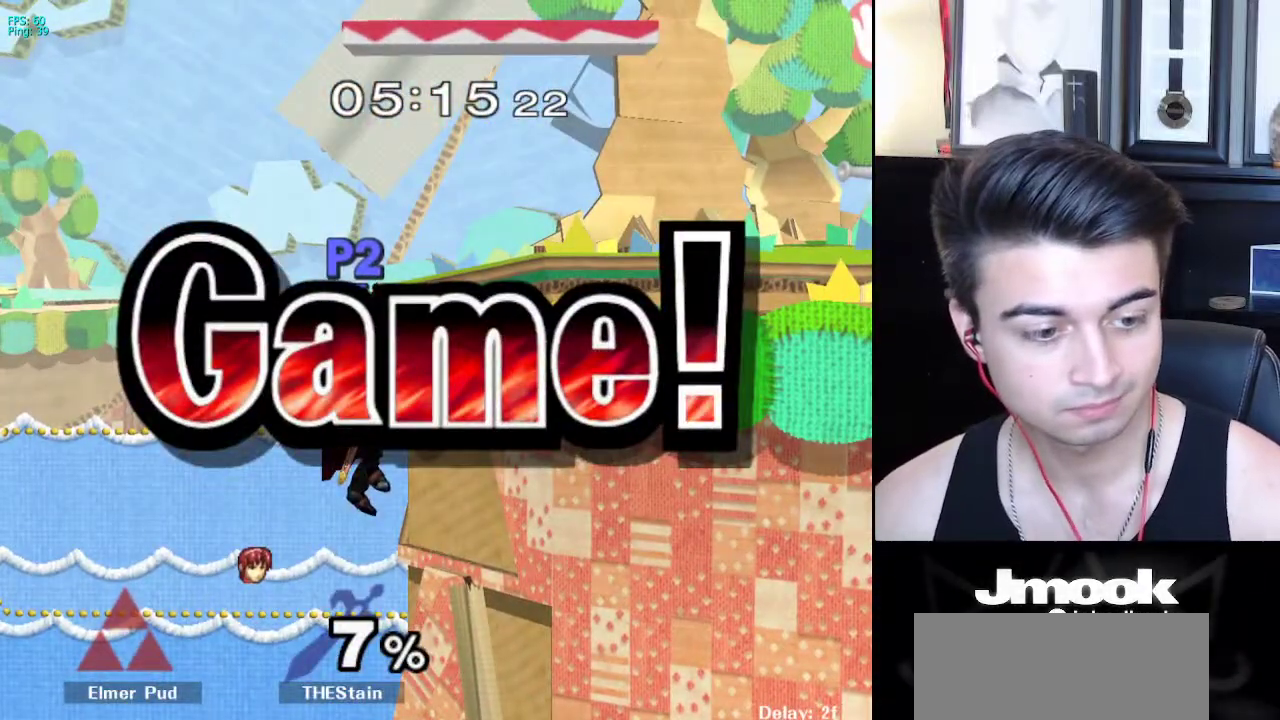
{"buttons": [], "left_stick": "center", "right_stick": "center", "events": []}
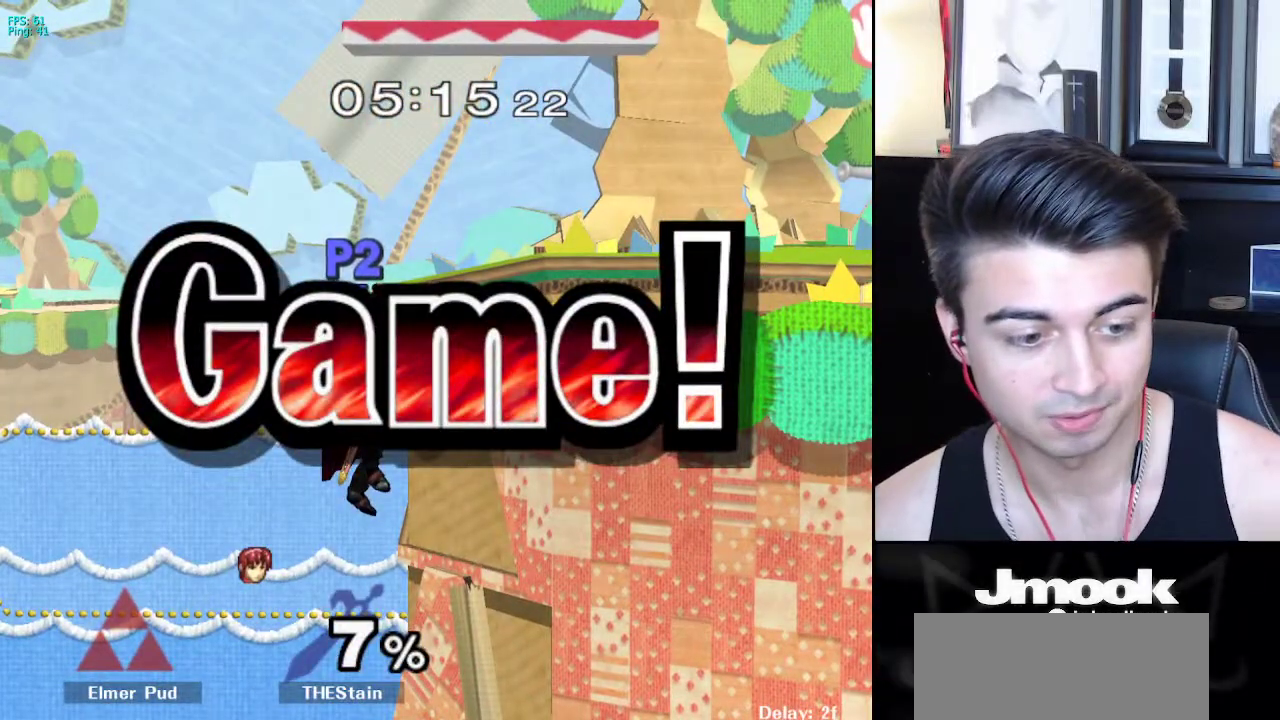
{"buttons": [], "left_stick": "center", "right_stick": "center", "events": []}
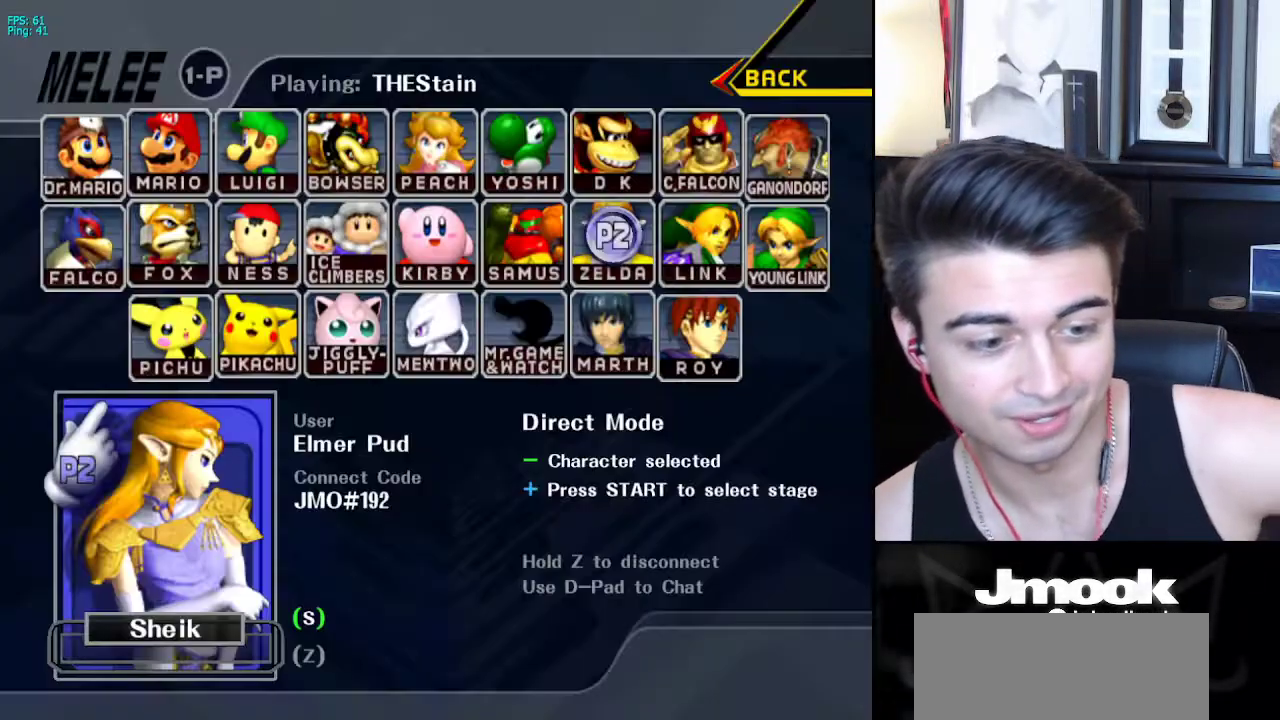
{"buttons": [], "left_stick": "center", "right_stick": "center", "events": []}
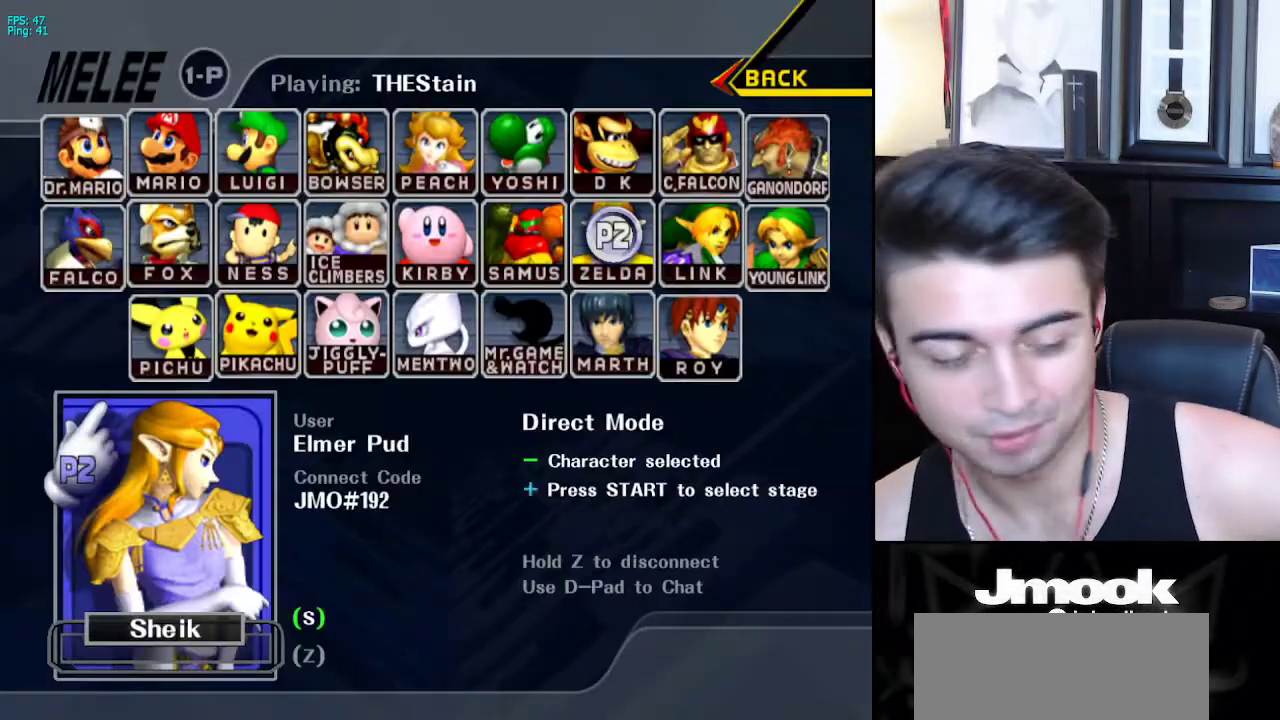
{"buttons": [], "left_stick": "center", "right_stick": "center", "events": []}
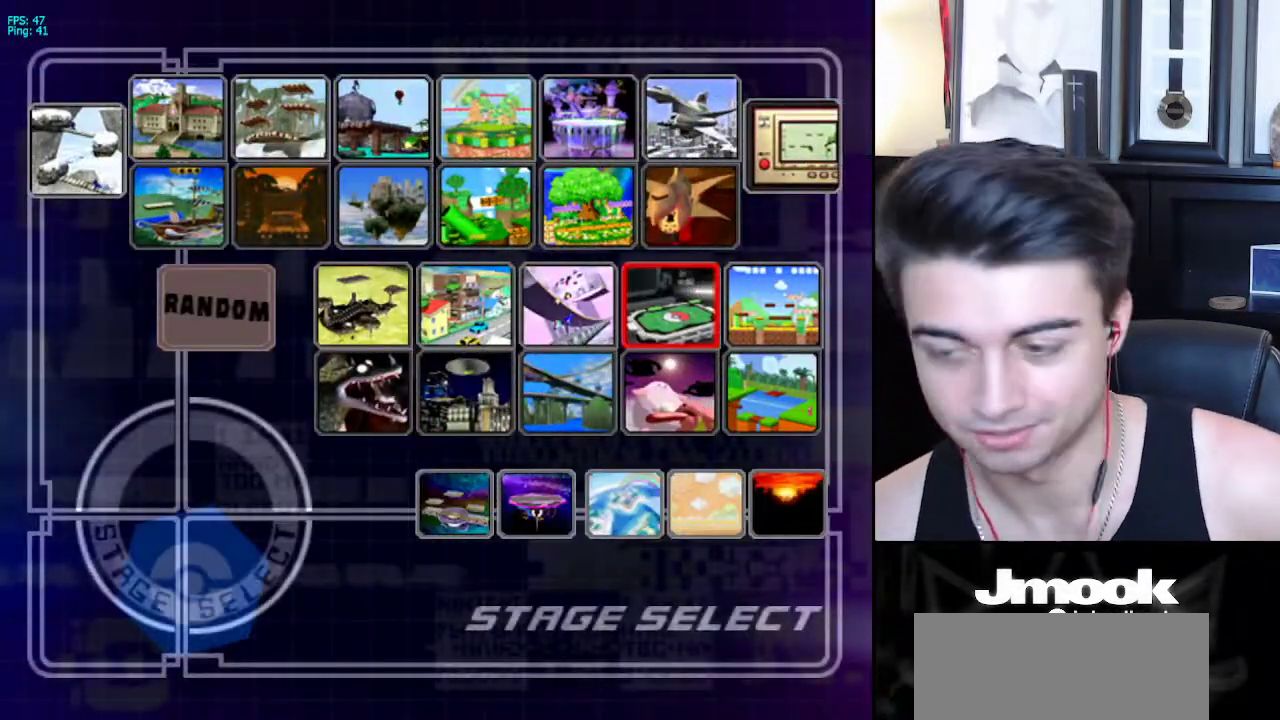
{"buttons": ["A"], "left_stick": "center", "right_stick": "center", "events": [[217, "A", "down"]]}
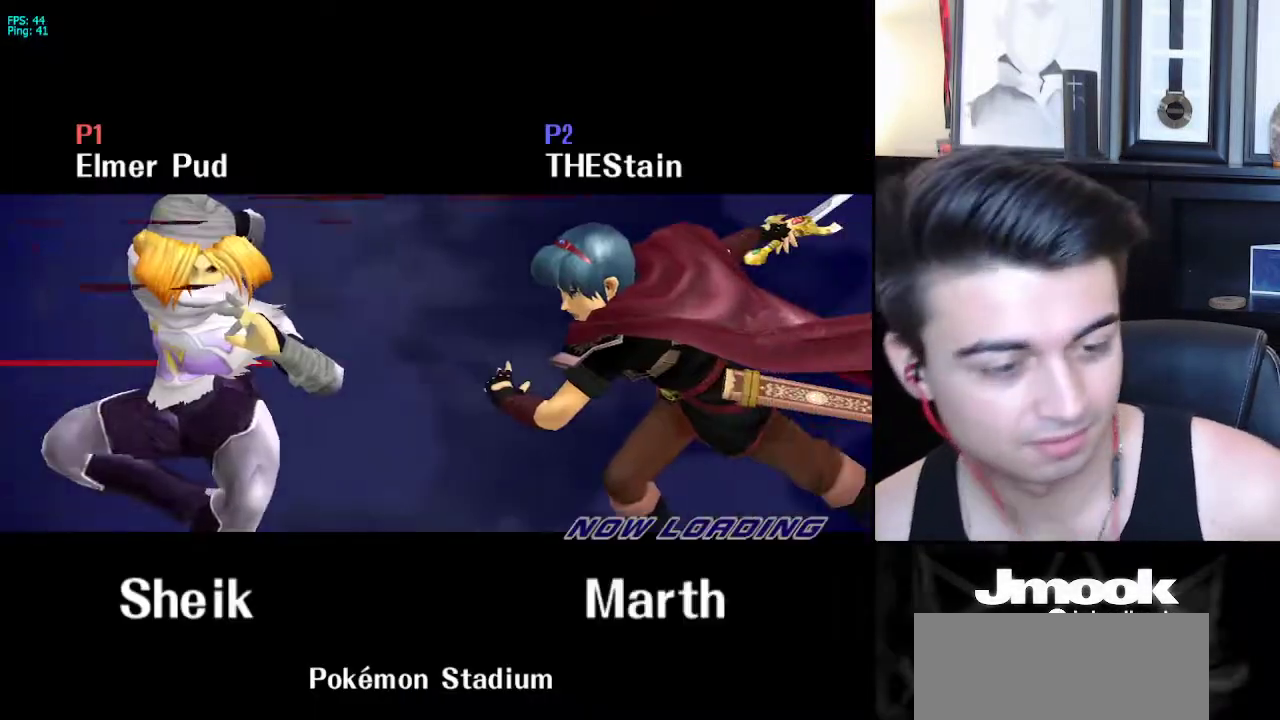
{"buttons": ["A"], "left_stick": "center", "right_stick": "center", "events": []}
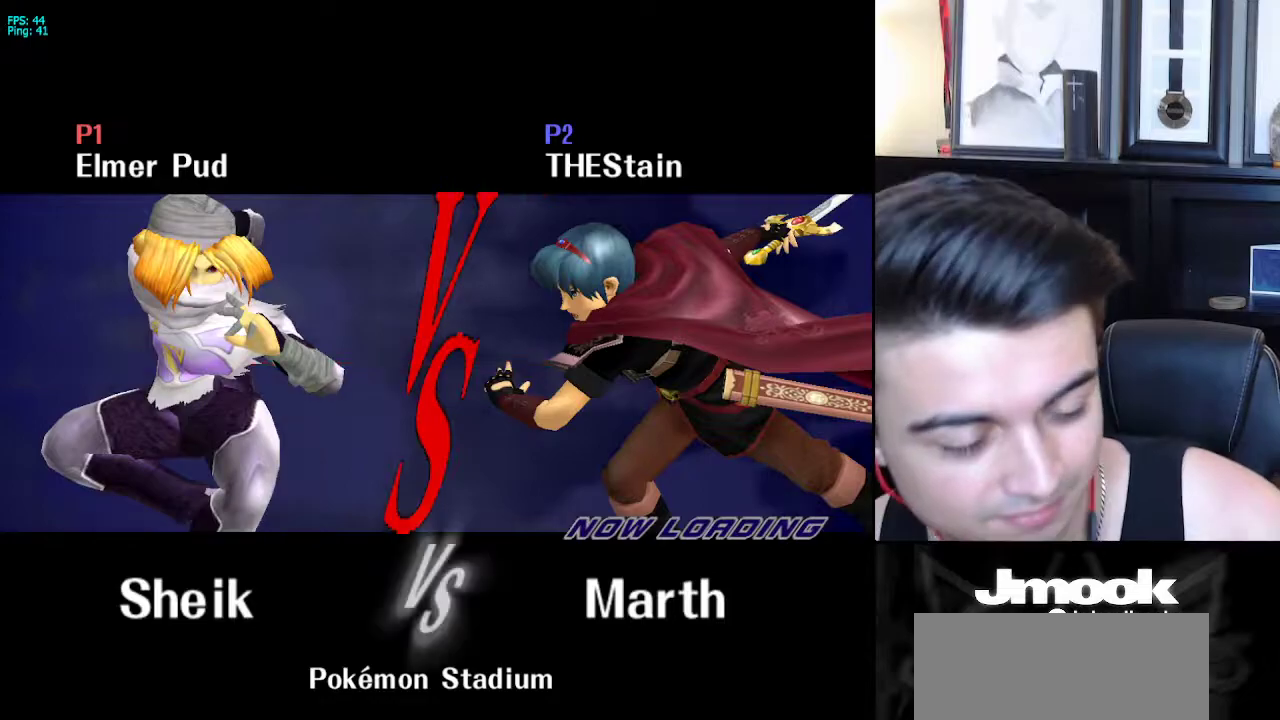
{"buttons": ["A"], "left_stick": "center", "right_stick": "center", "events": []}
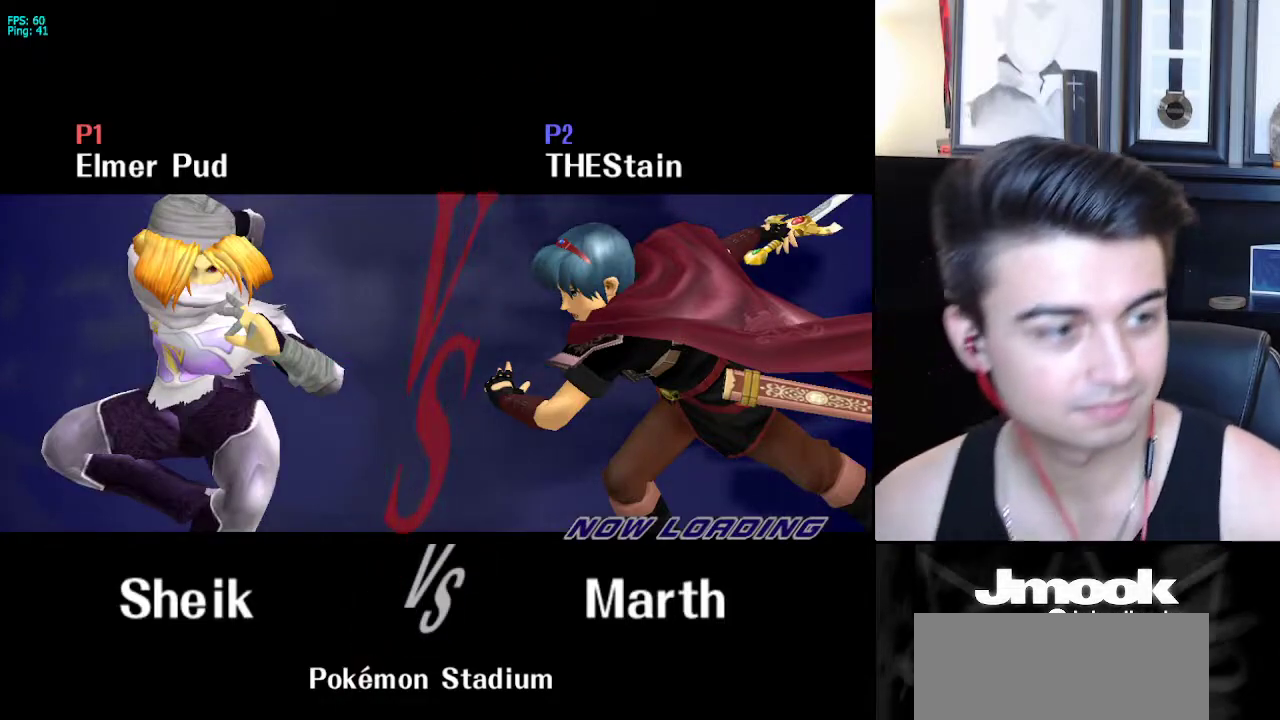
{"buttons": ["A"], "left_stick": "center", "right_stick": "center", "events": []}
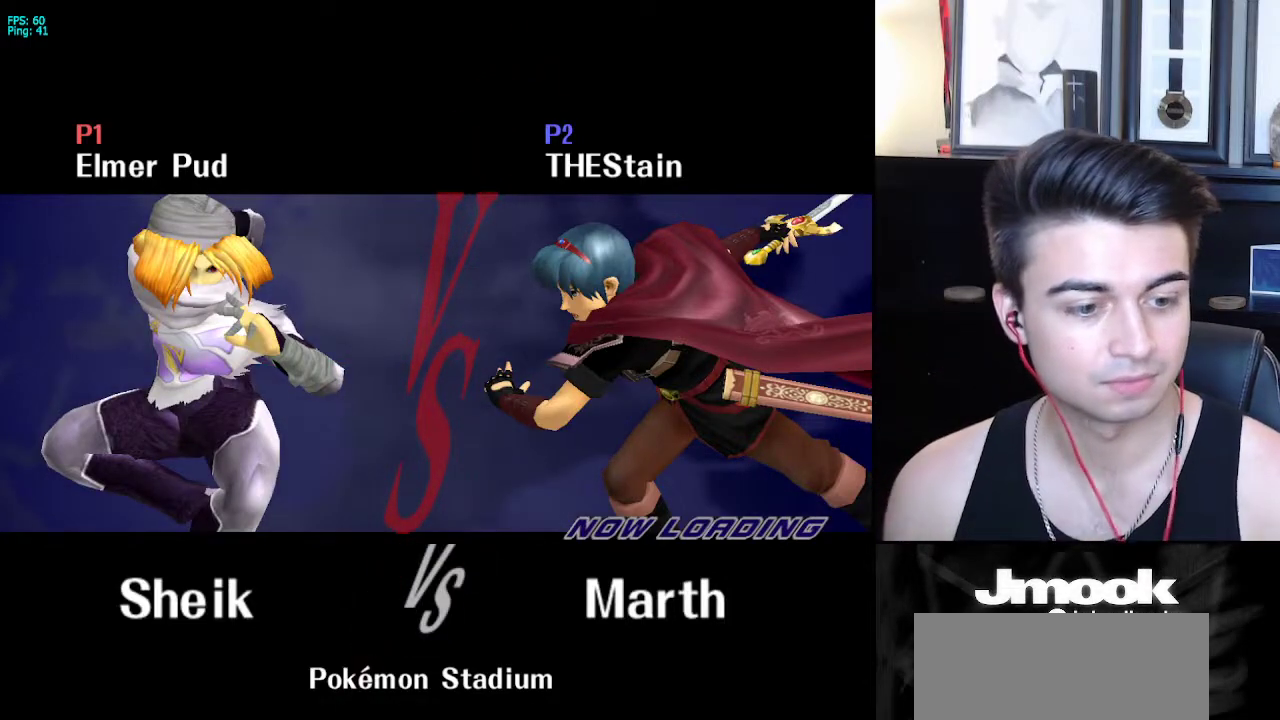
{"buttons": ["A"], "left_stick": "center", "right_stick": "center", "events": []}
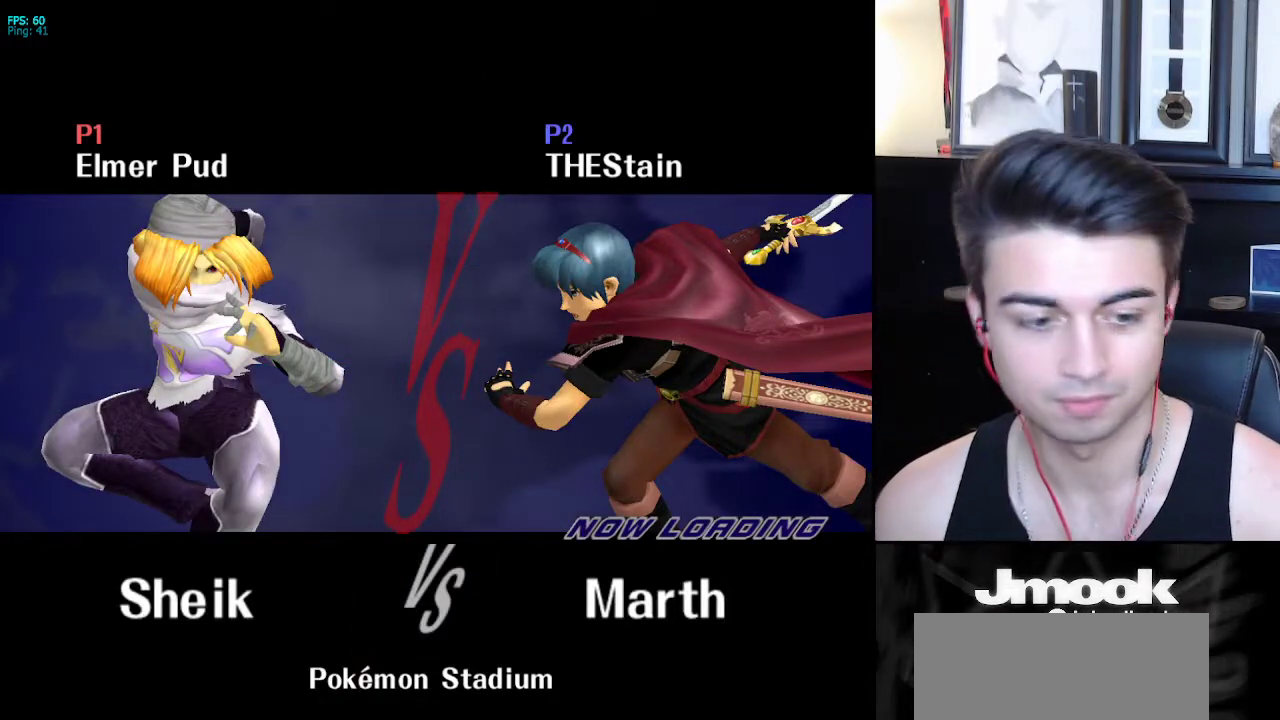
{"buttons": ["A"], "left_stick": "left", "right_stick": "center", "events": [[33, "left_stick", "right"], [117, "A", "up"], [117, "left_stick", "center"], [183, "A", "down"], [233, "left_stick", "left"], [317, "left_stick", "right"], [467, "left_stick", "left"]]}
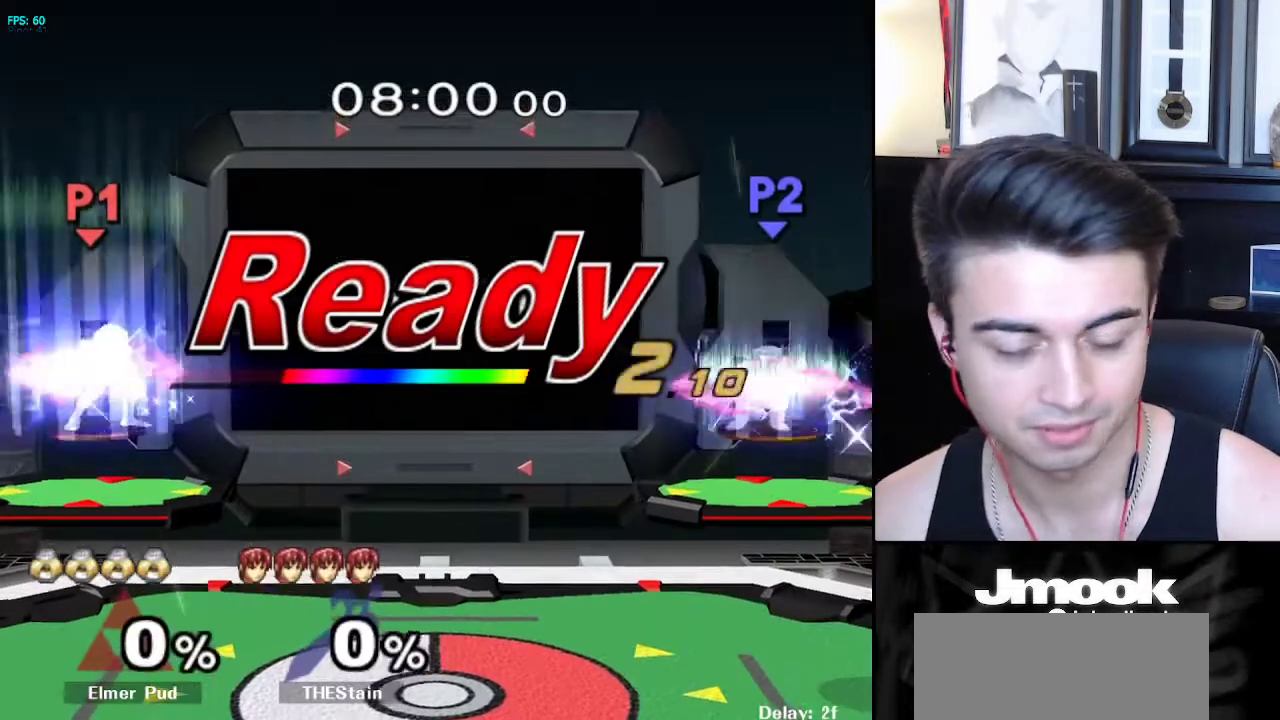
{"buttons": ["A"], "left_stick": "center", "right_stick": "center", "events": [[50, "left_stick", "right"], [100, "left_stick", "center"]]}
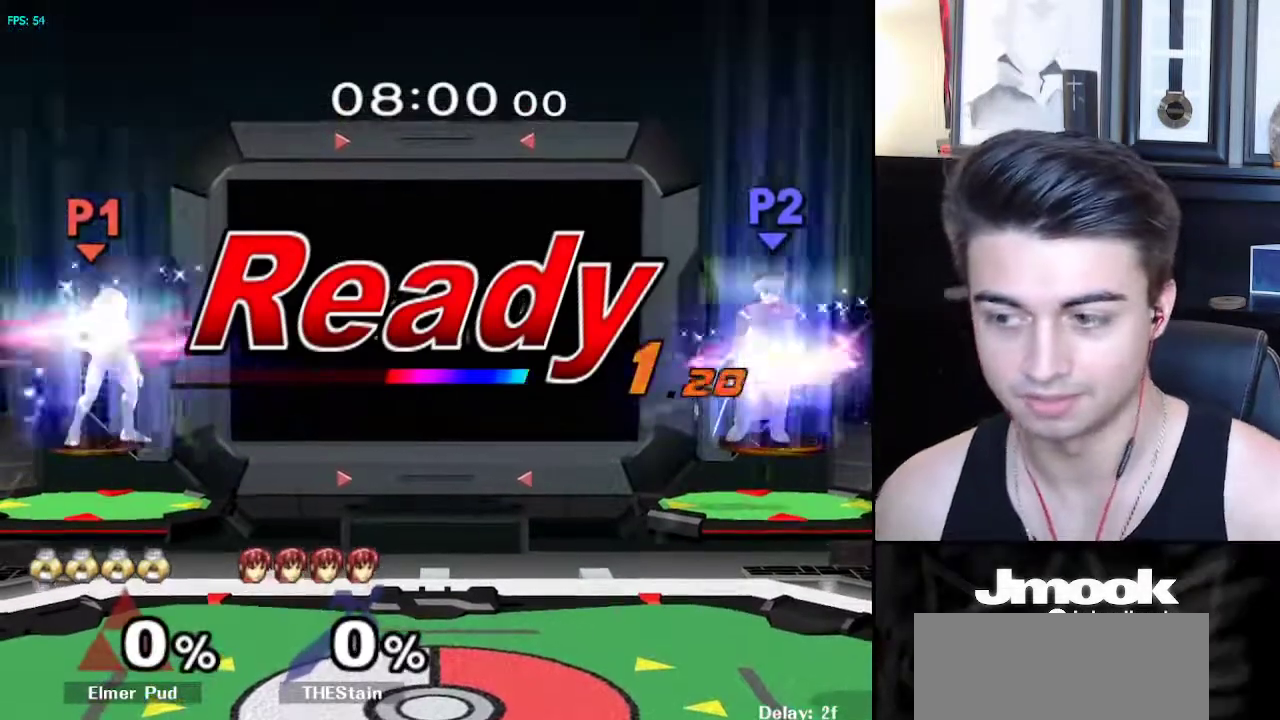
{"buttons": [], "left_stick": "center", "right_stick": "center", "events": [[133, "A", "up"]]}
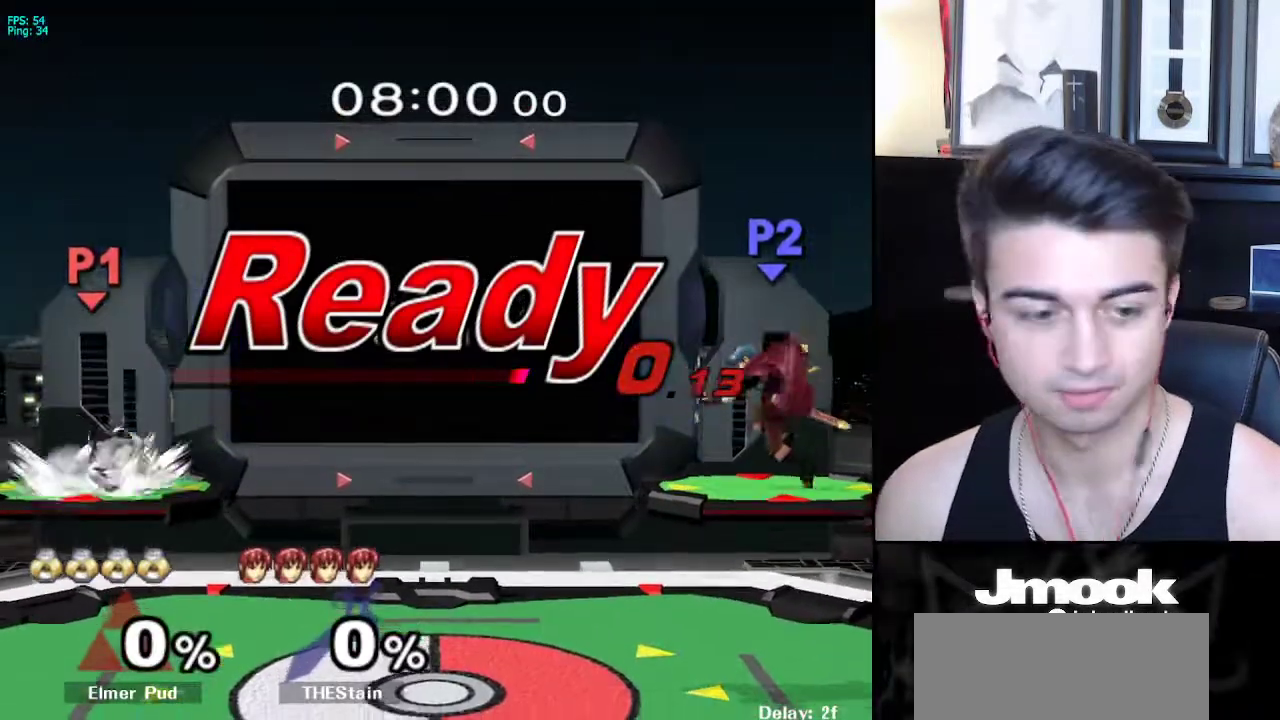
{"buttons": ["B"], "left_stick": "center", "right_stick": "center", "events": [[167, "B", "down"]]}
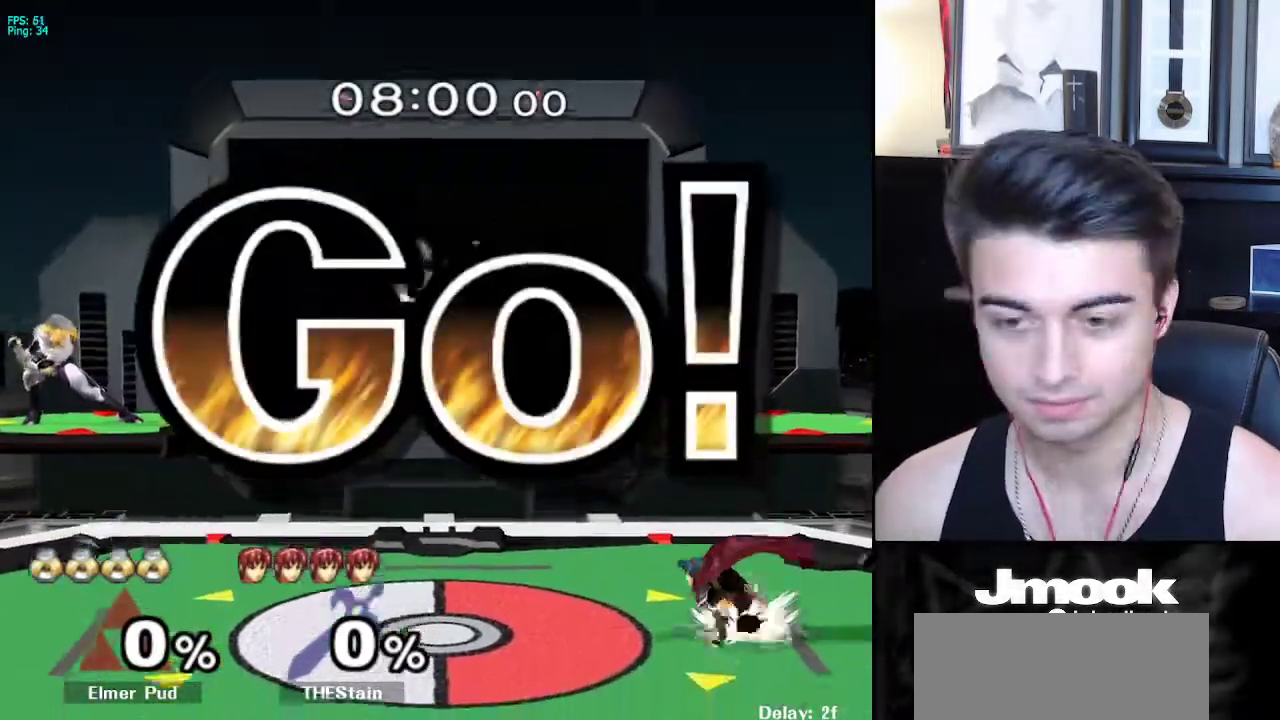
{"buttons": [], "left_stick": "left", "right_stick": "center", "events": [[200, "Z", "down"], [317, "B", "up"], [333, "Z", "up"], [333, "left_stick", "left"], [433, "left_stick", "right"], [500, "left_stick", "left"]]}
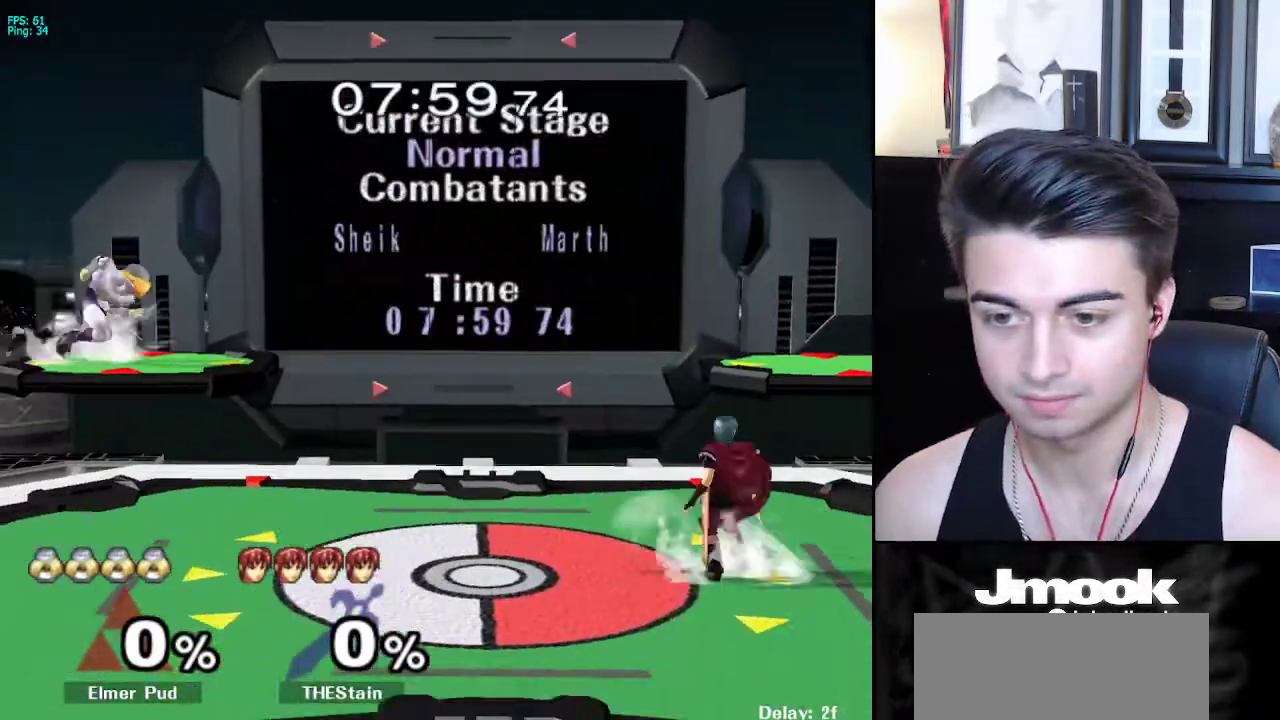
{"buttons": ["L1"], "left_stick": "down-left", "right_stick": "center", "events": [[117, "left_stick", "right"], [217, "left_stick", "left"], [300, "left_stick", "down-right"], [367, "left_stick", "left"], [417, "left_stick", "down-left"], [450, "L1", "down"]]}
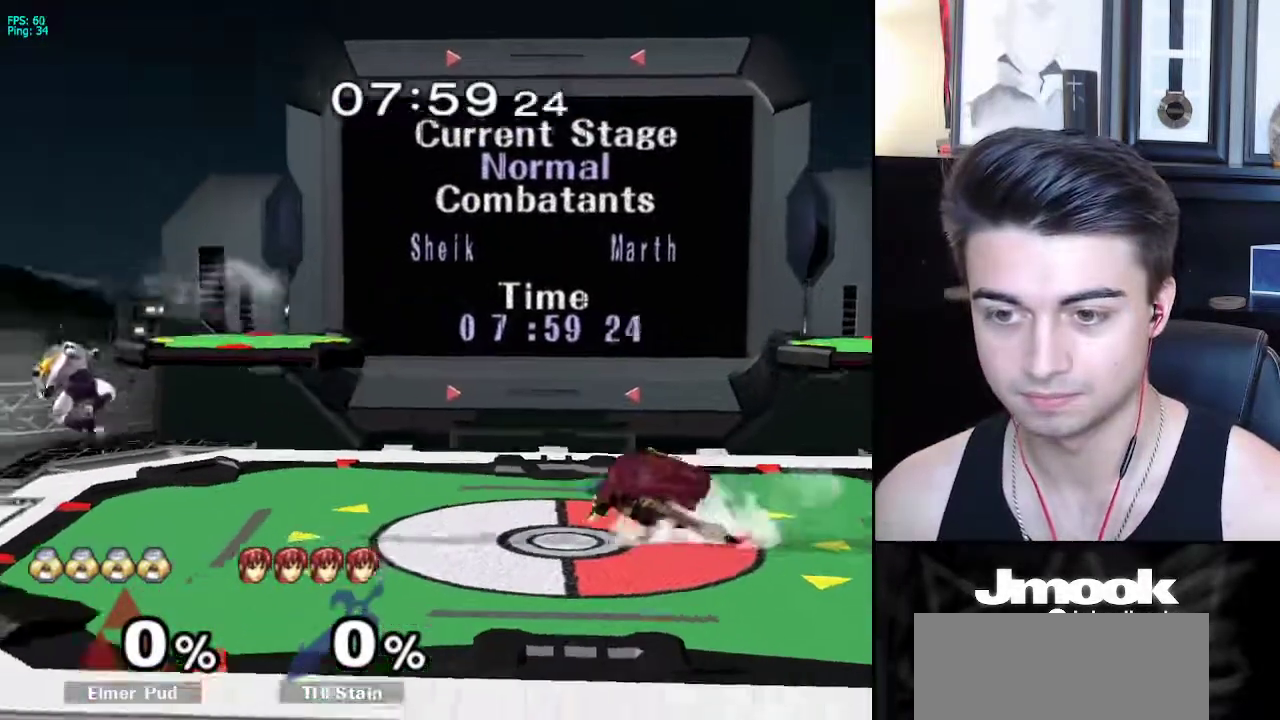
{"buttons": [], "left_stick": "right", "right_stick": "center", "events": [[67, "L1", "up"], [100, "left_stick", "center"], [267, "left_stick", "left"], [350, "left_stick", "right"], [433, "left_stick", "left"], [500, "left_stick", "right"]]}
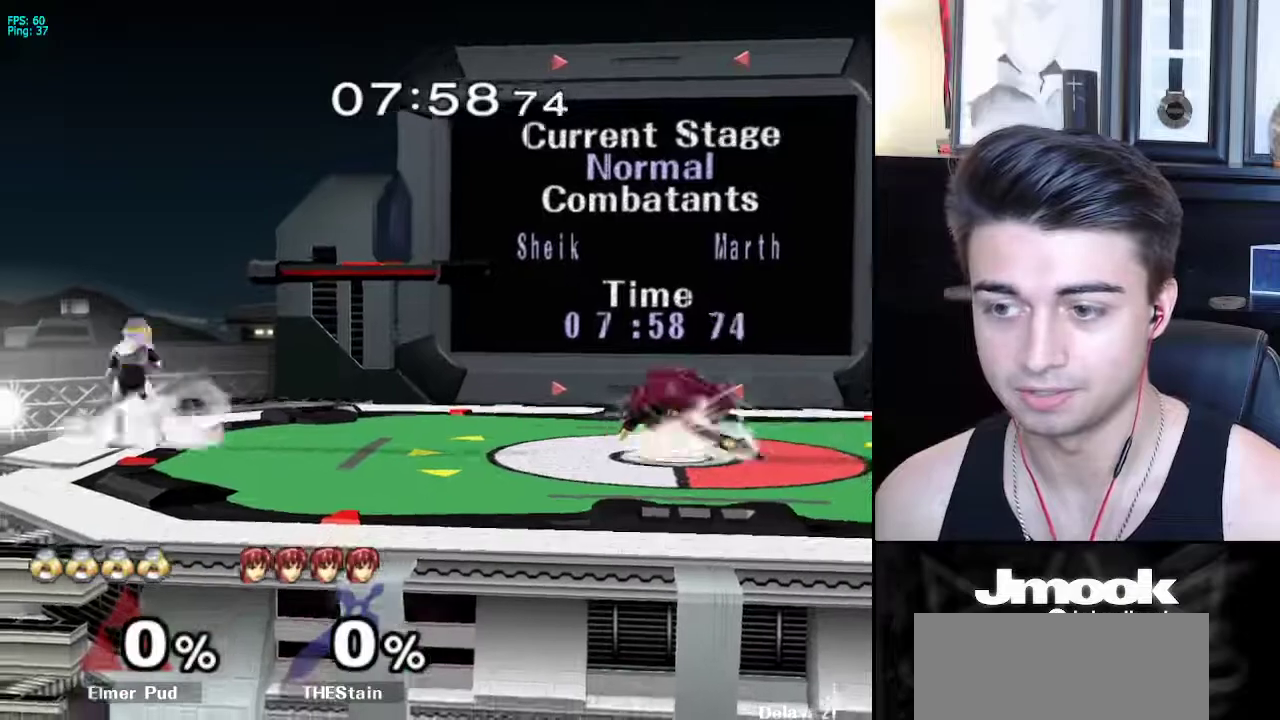
{"buttons": [], "left_stick": "down", "right_stick": "center", "events": [[400, "left_stick", "down"]]}
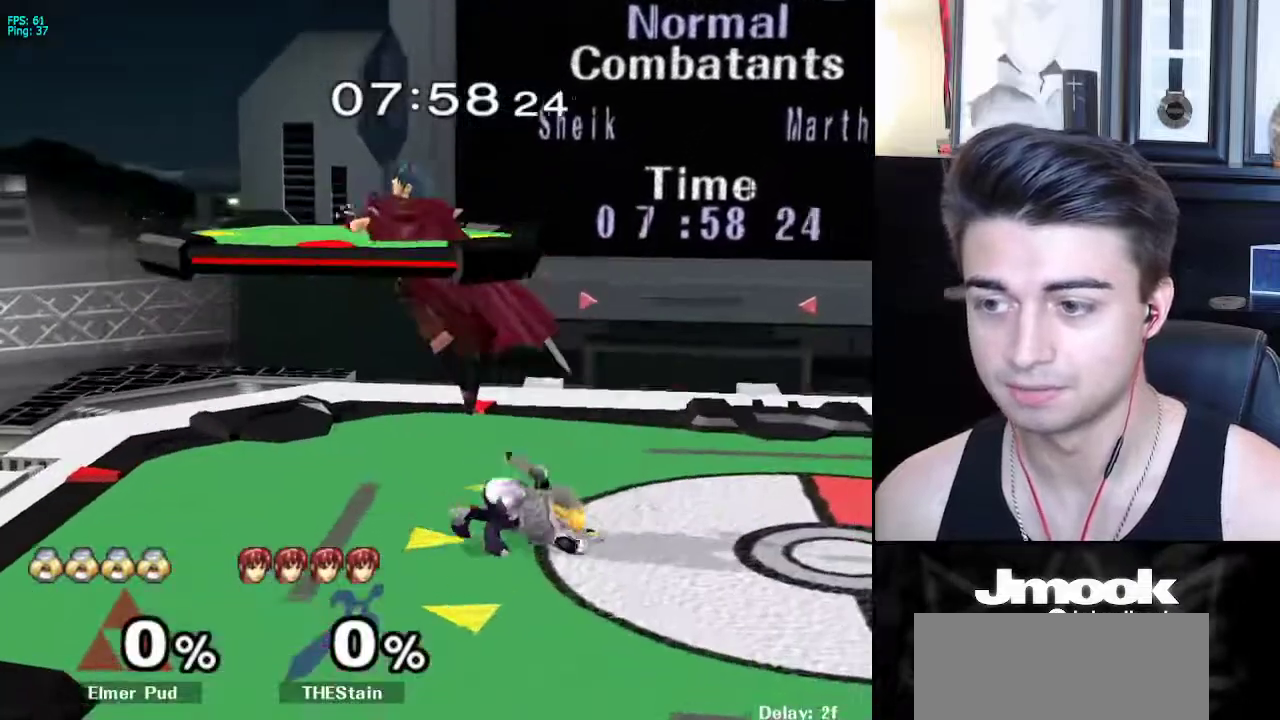
{"buttons": [], "left_stick": "center", "right_stick": "center", "events": [[167, "left_stick", "left"], [333, "left_stick", "down"], [433, "left_stick", "center"]]}
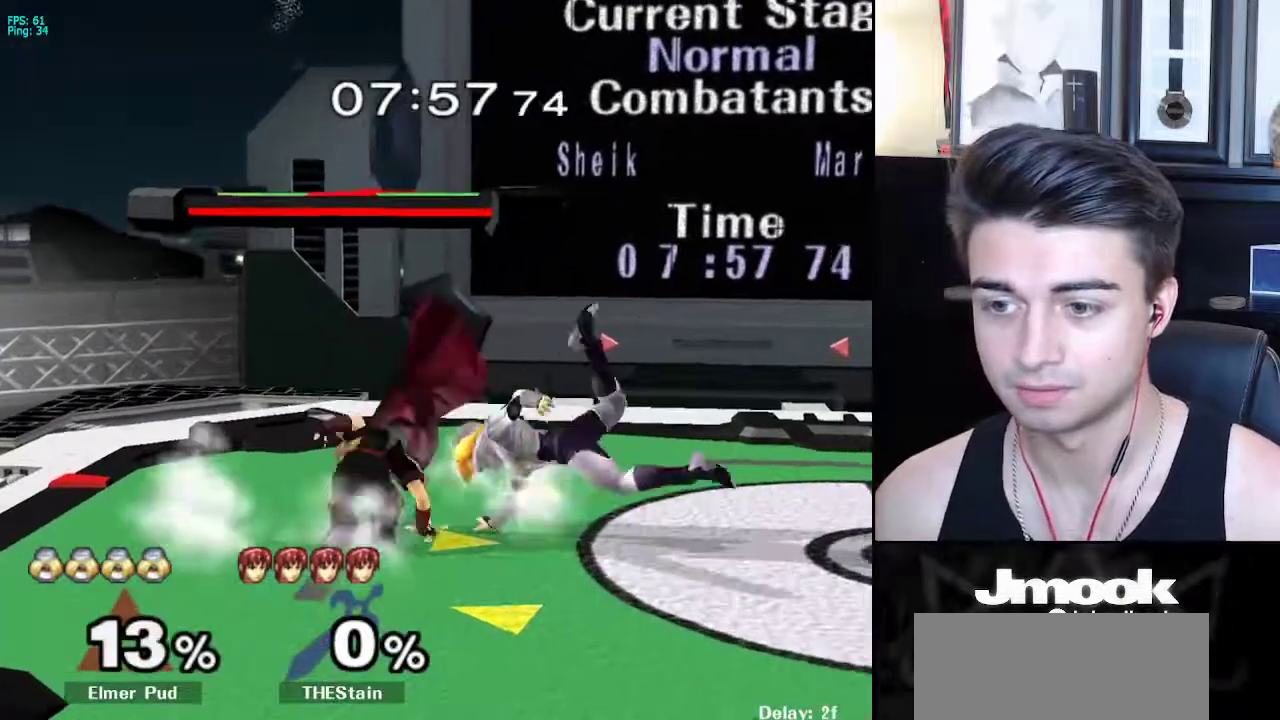
{"buttons": [], "left_stick": "center", "right_stick": "center", "events": [[200, "left_stick", "right"], [300, "left_stick", "center"]]}
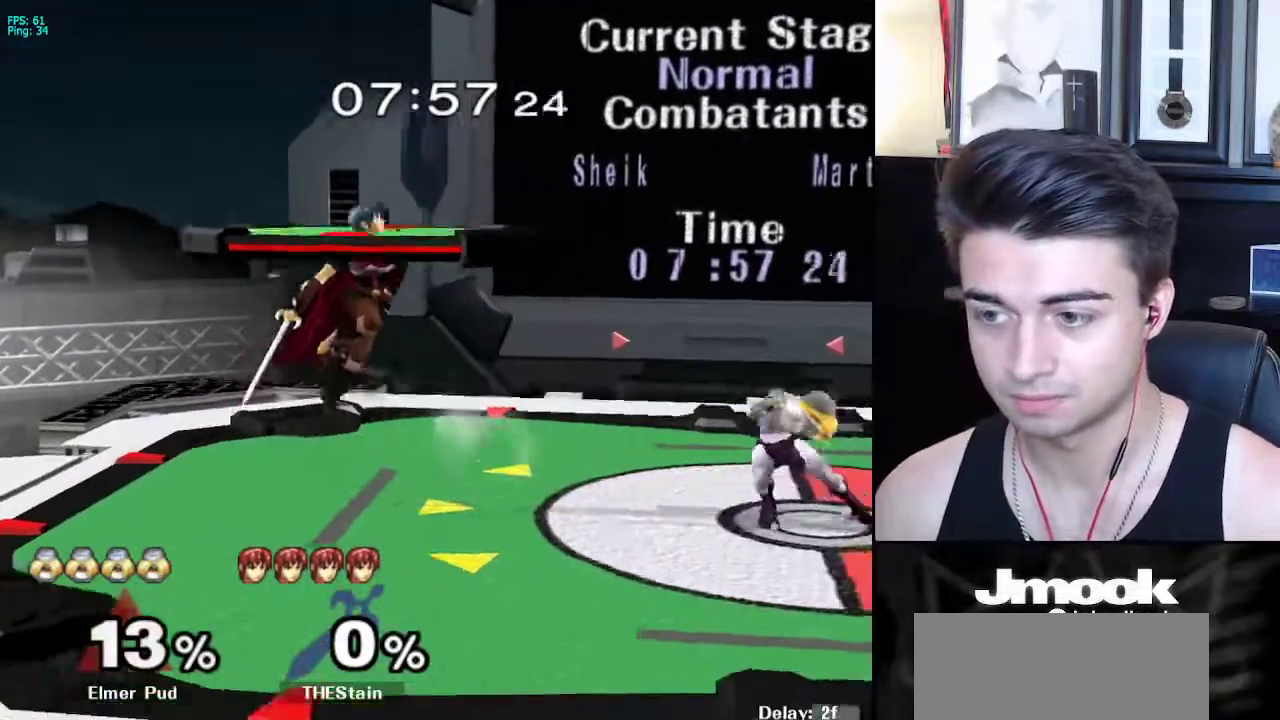
{"buttons": ["L1"], "left_stick": "left", "right_stick": "center", "events": [[83, "left_stick", "left"], [167, "L1", "down"]]}
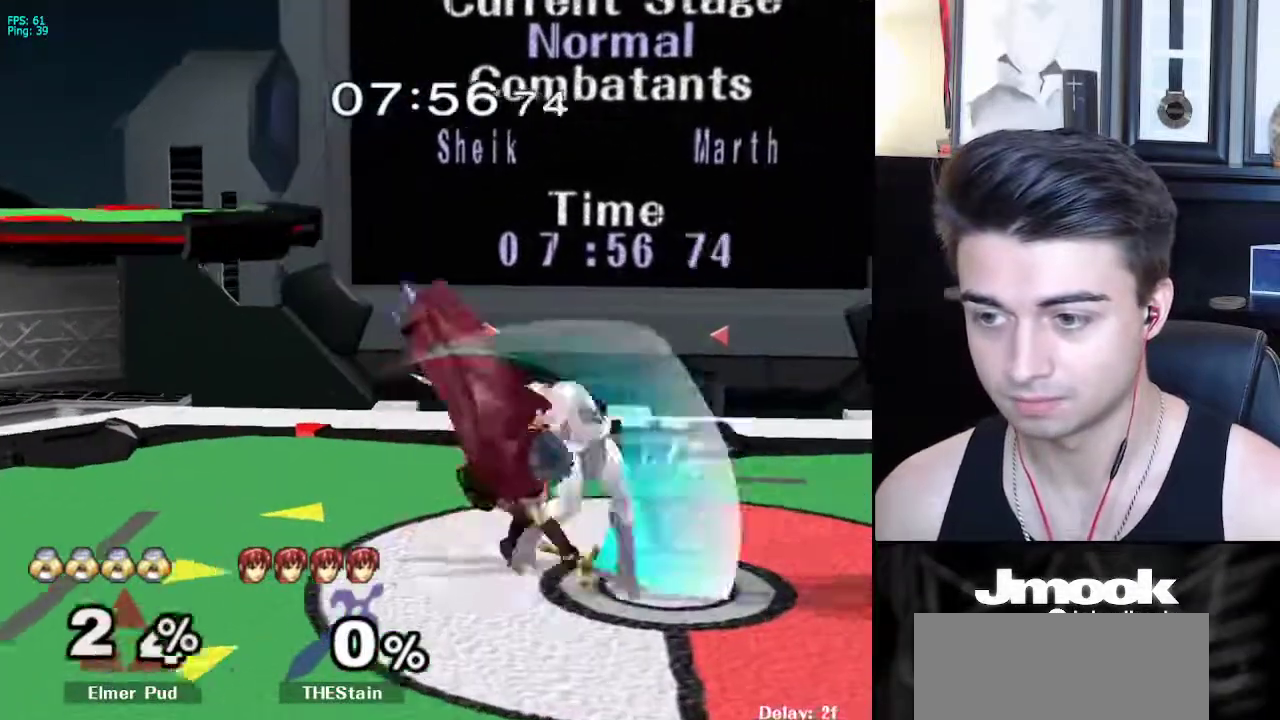
{"buttons": ["L1"], "left_stick": "left", "right_stick": "center", "events": [[300, "X", "down"], [317, "X", "up"], [483, "X", "down"], [500, "X", "up"]]}
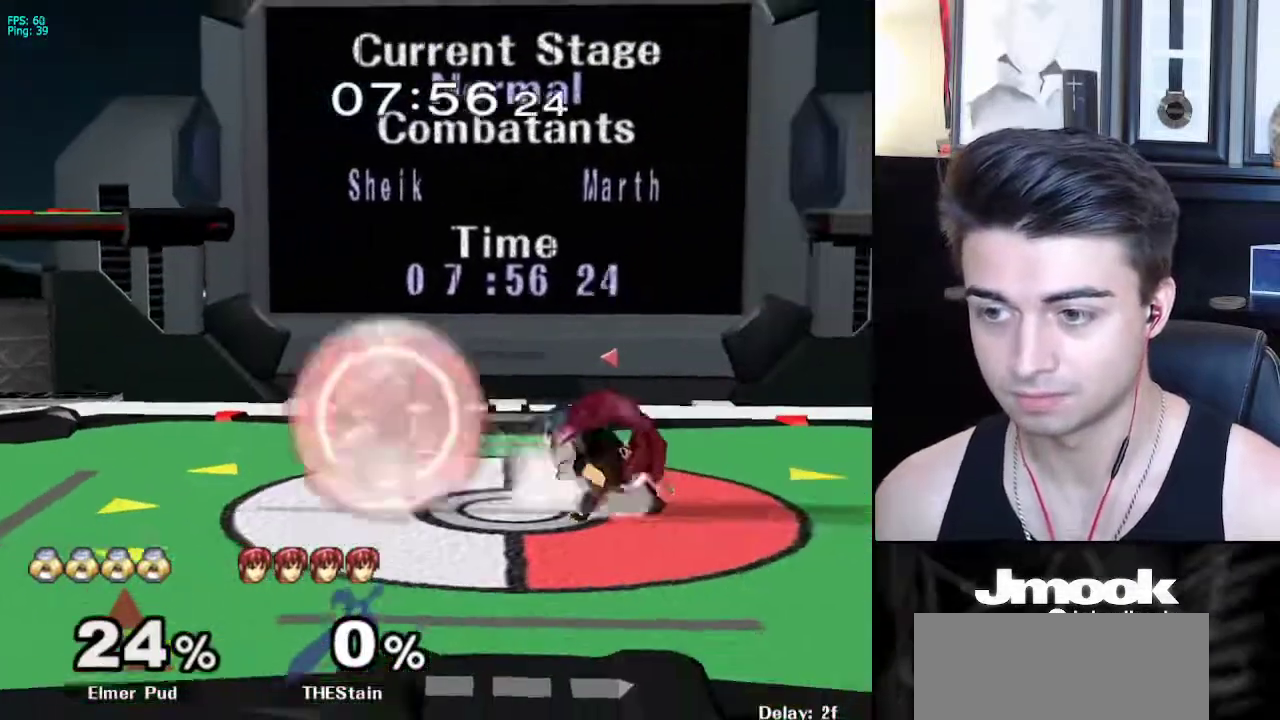
{"buttons": [], "left_stick": "down", "right_stick": "center", "events": [[317, "L1", "up"], [433, "left_stick", "down"]]}
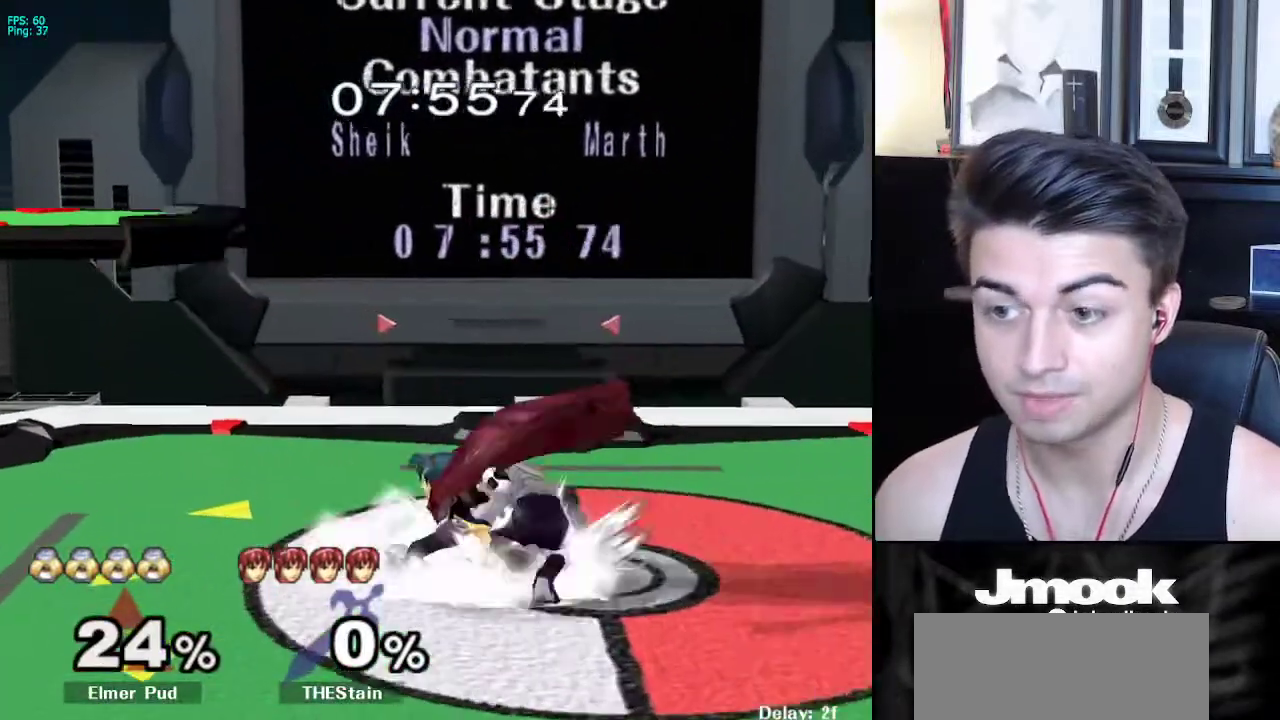
{"buttons": ["X"], "left_stick": "down", "right_stick": "center", "events": [[283, "left_stick", "right"], [467, "left_stick", "down"], [500, "X", "down"]]}
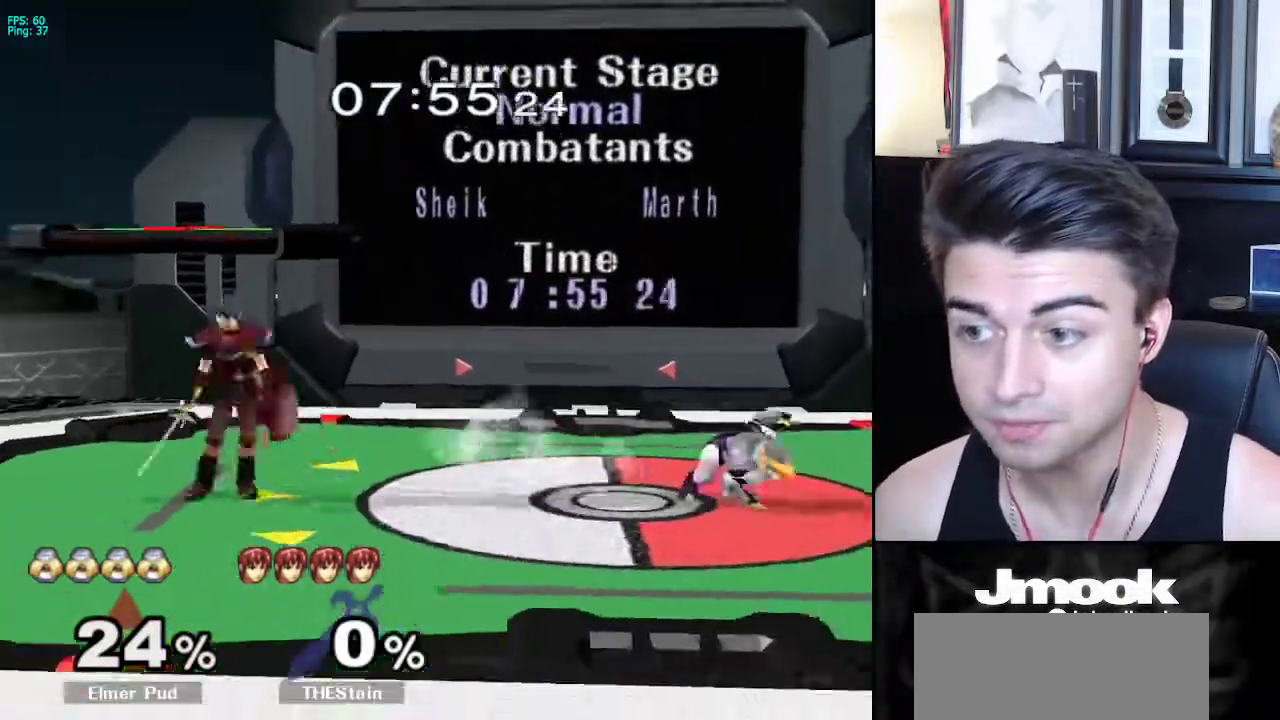
{"buttons": ["L1"], "left_stick": "down-left", "right_stick": "left", "events": [[17, "X", "up"], [183, "left_stick", "left"], [400, "right_stick", "left"], [433, "left_stick", "down"], [483, "L1", "down"], [500, "left_stick", "down-left"]]}
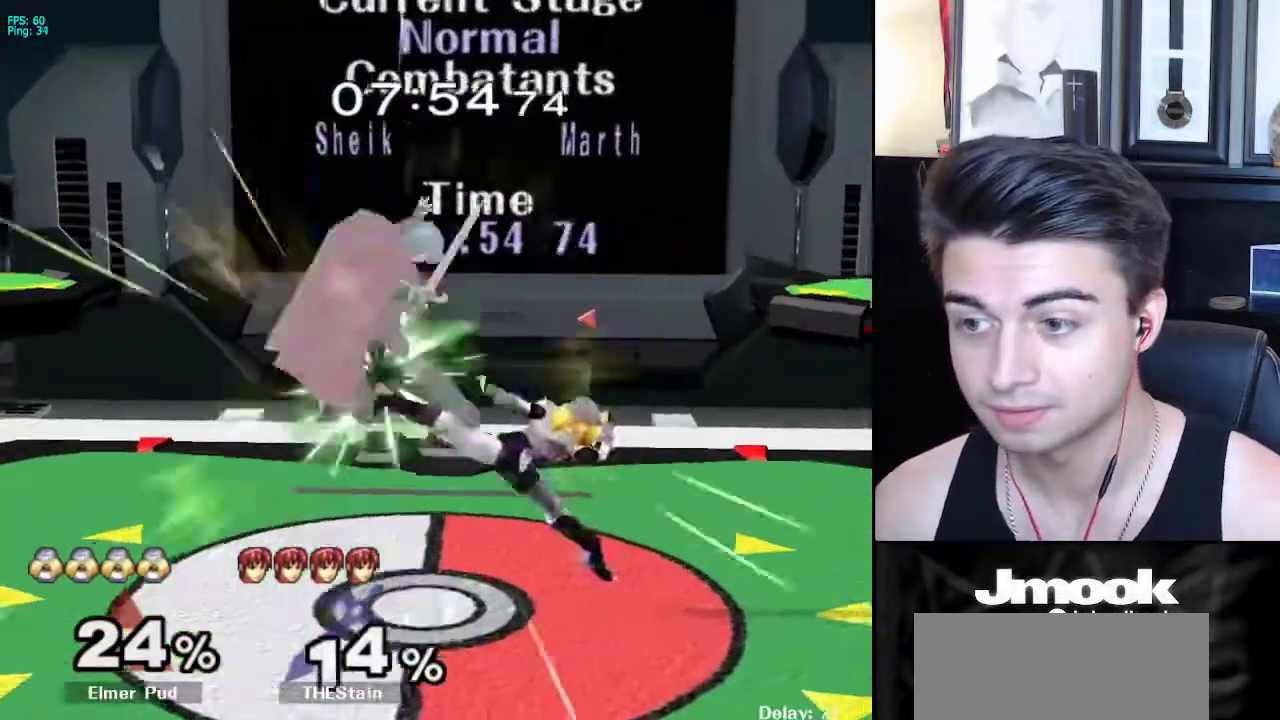
{"buttons": [], "left_stick": "left", "right_stick": "center", "events": [[17, "left_stick", "down"], [33, "left_stick", "center"], [50, "right_stick", "center"], [150, "L1", "up"], [283, "X", "down"], [300, "left_stick", "left"], [317, "X", "up"]]}
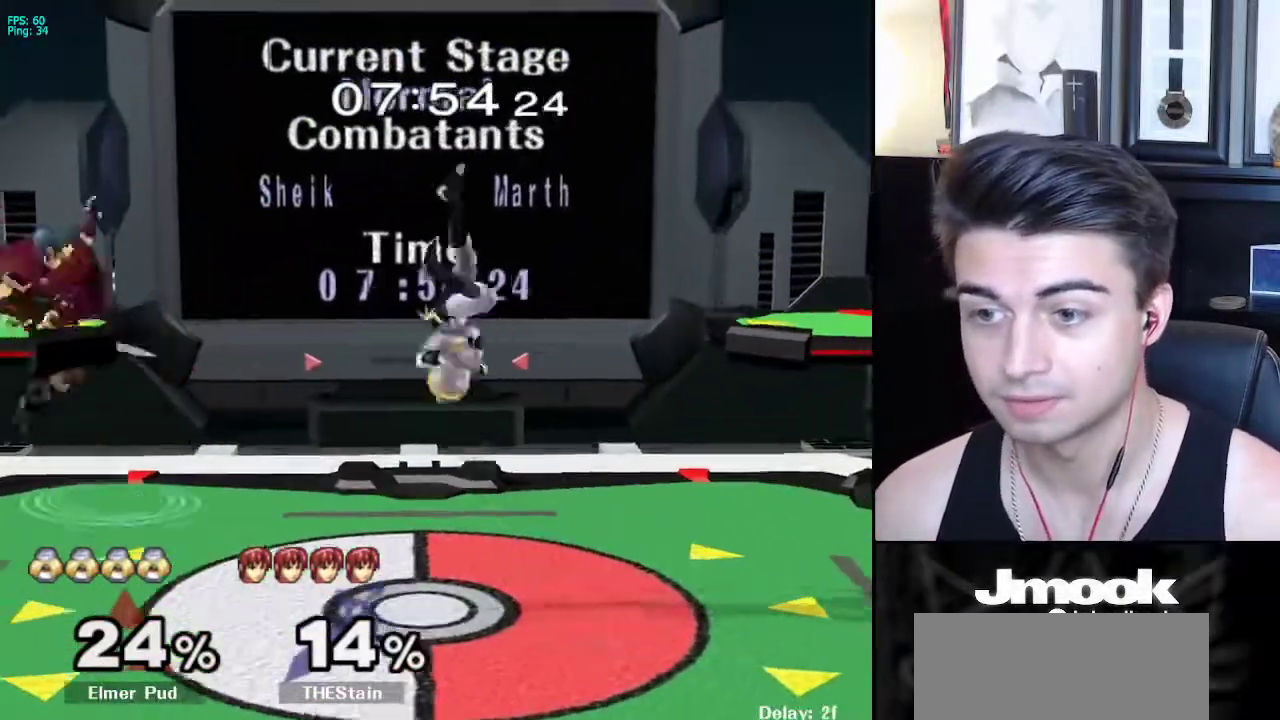
{"buttons": [], "left_stick": "left", "right_stick": "center", "events": []}
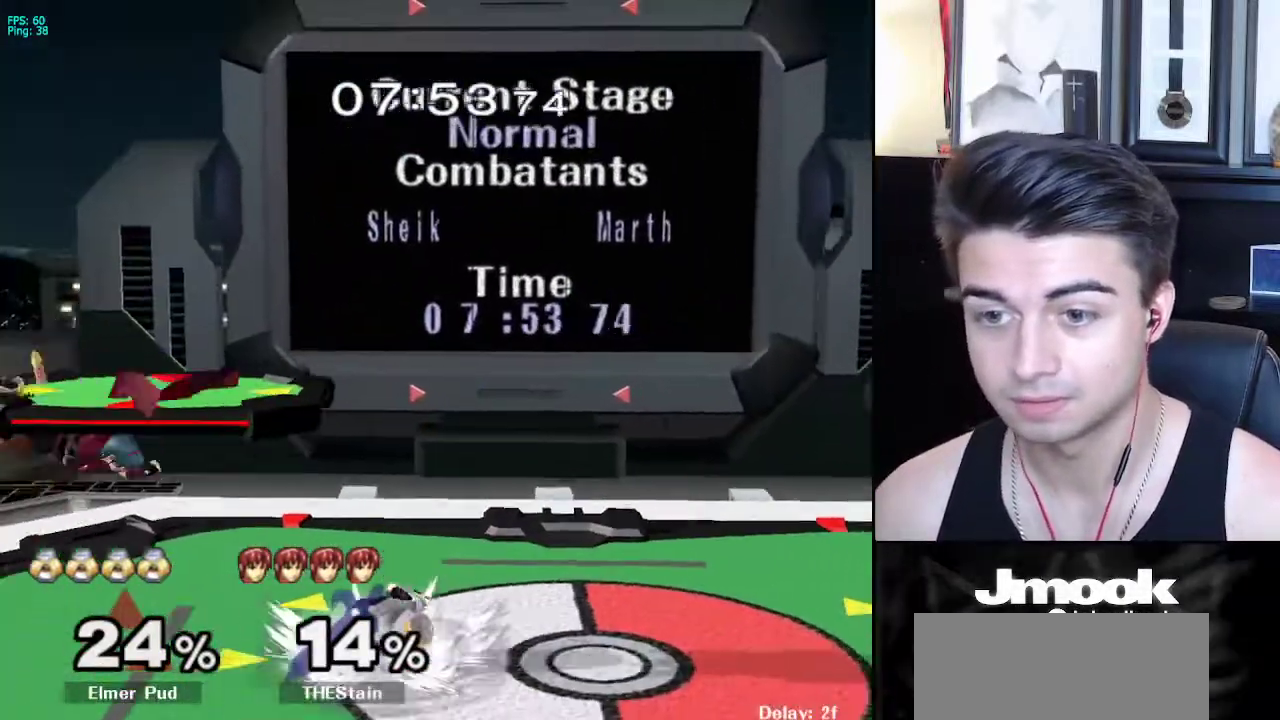
{"buttons": [], "left_stick": "down-left", "right_stick": "center", "events": [[100, "left_stick", "down-left"], [233, "left_stick", "left"], [300, "A", "down"], [383, "A", "up"], [417, "left_stick", "down-left"]]}
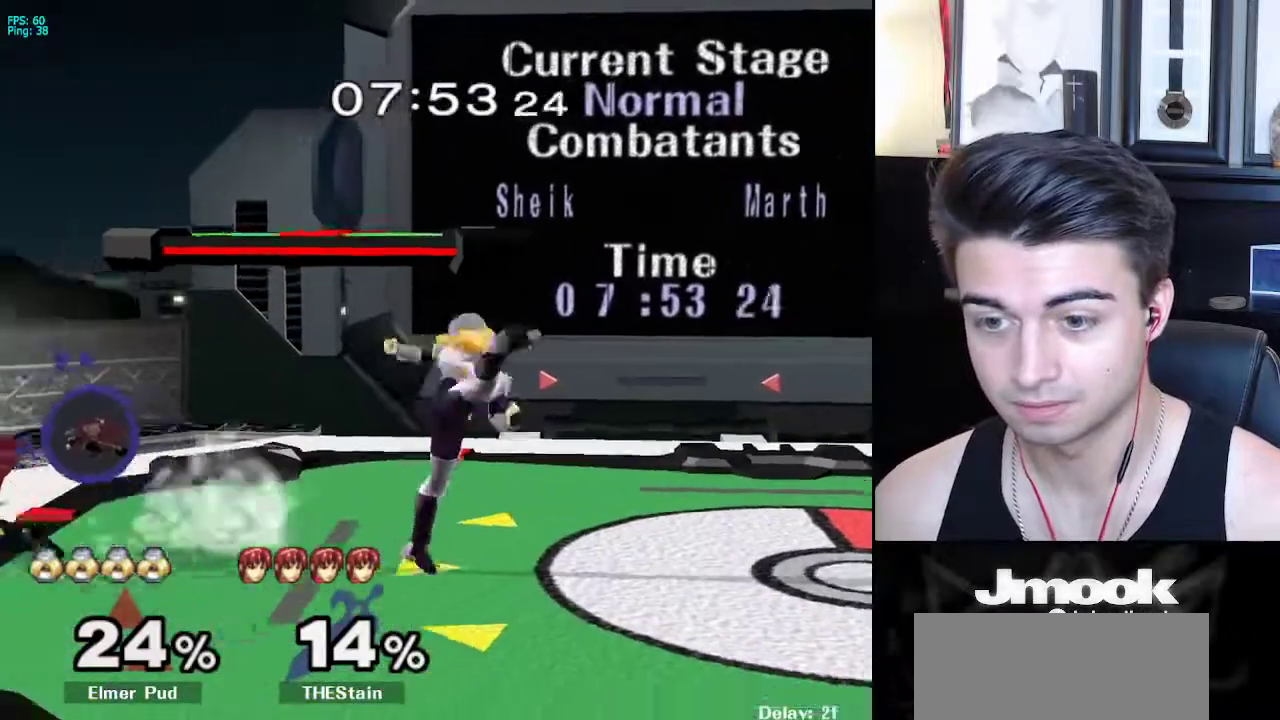
{"buttons": [], "left_stick": "center", "right_stick": "center", "events": [[133, "left_stick", "center"], [250, "left_stick", "right"], [333, "left_stick", "center"]]}
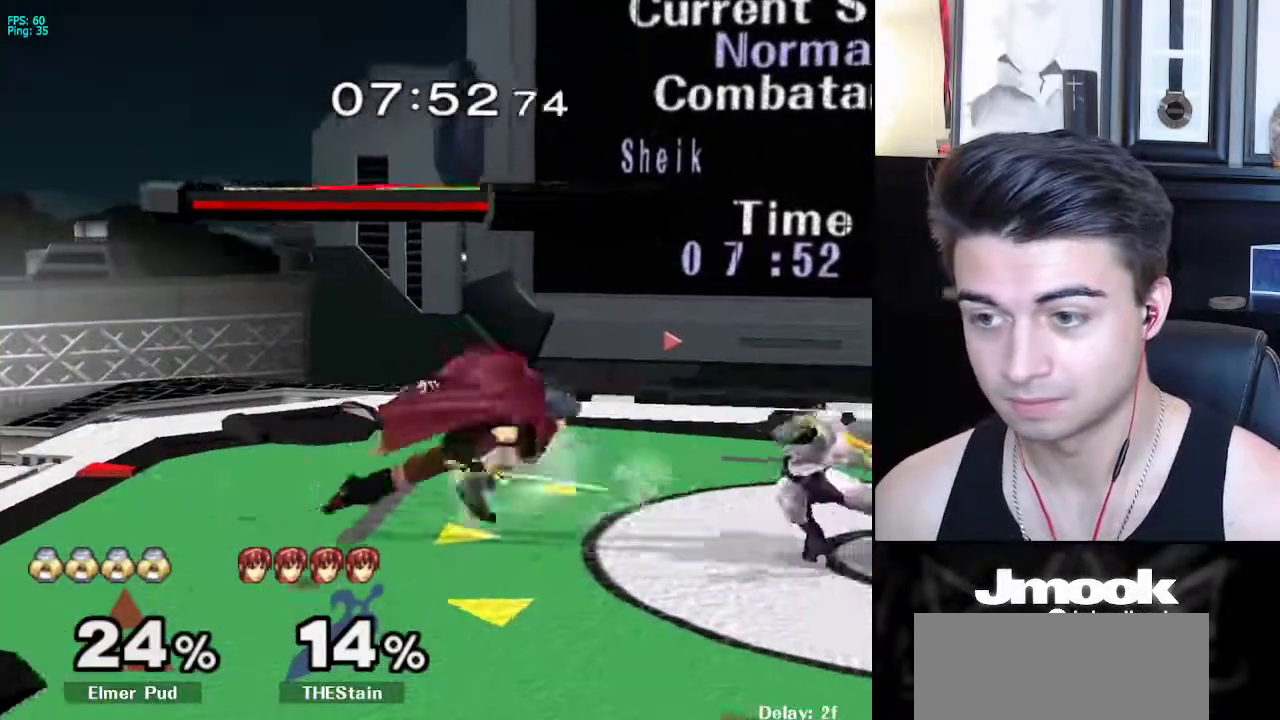
{"buttons": [], "left_stick": "down", "right_stick": "center", "events": [[100, "left_stick", "down"], [400, "X", "down"], [433, "X", "up"]]}